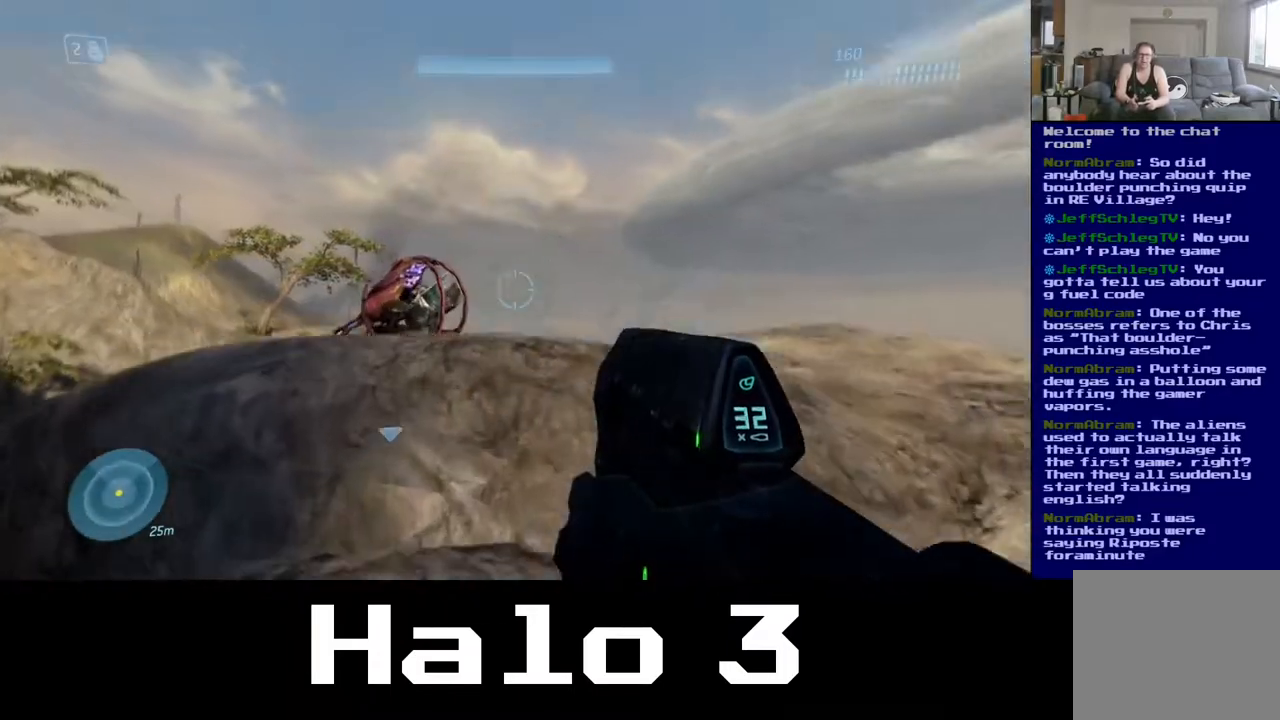
Gameplay with a controller (Xbox layout); each line is a JSON object with the inputs held at the frame after it (dt_ms = milliseconds from this image to that frame). "events" lists button and stick changes between this image and that frame as [ms after this image, input, new state], when the widget could be followed in between.
{"dt_ms": 500, "buttons": ["A"], "left_stick": "up-left", "right_stick": "center", "events": [[100, "right_stick", "down-left"], [283, "right_stick", "center"], [450, "A", "down"], [450, "left_stick", "up-left"]]}
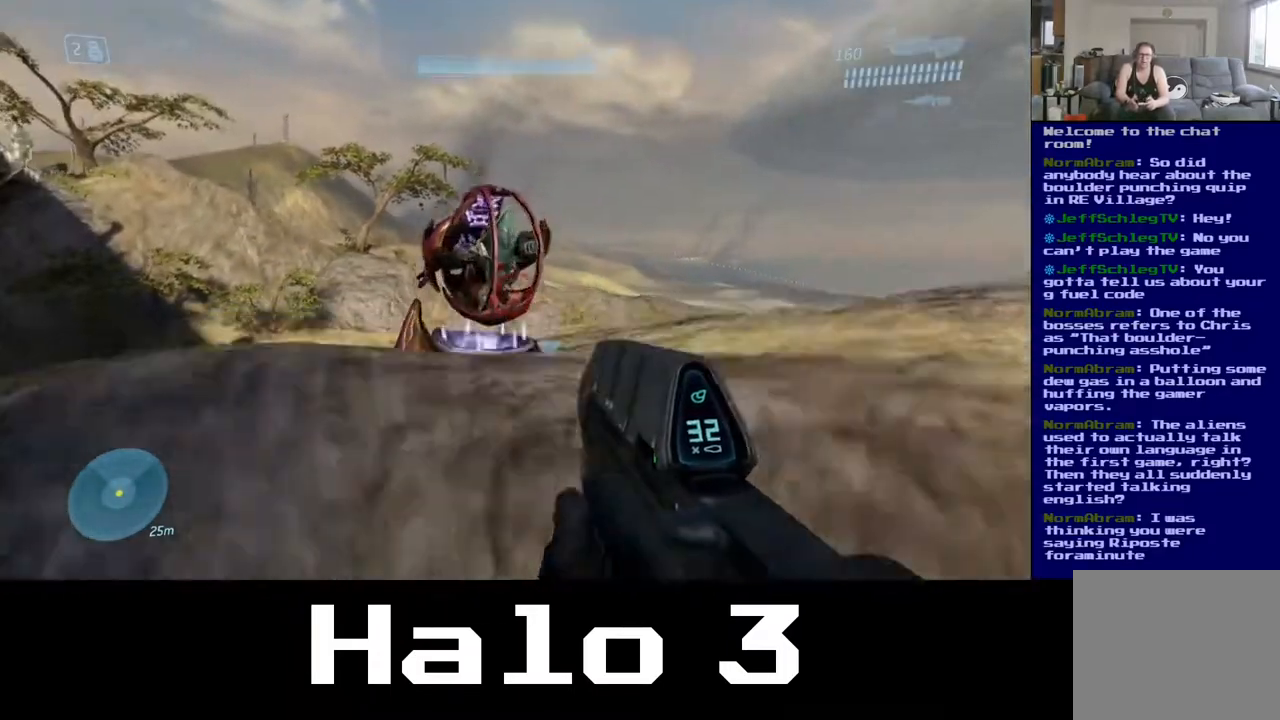
{"dt_ms": 1000, "buttons": [], "left_stick": "up", "right_stick": "down"}
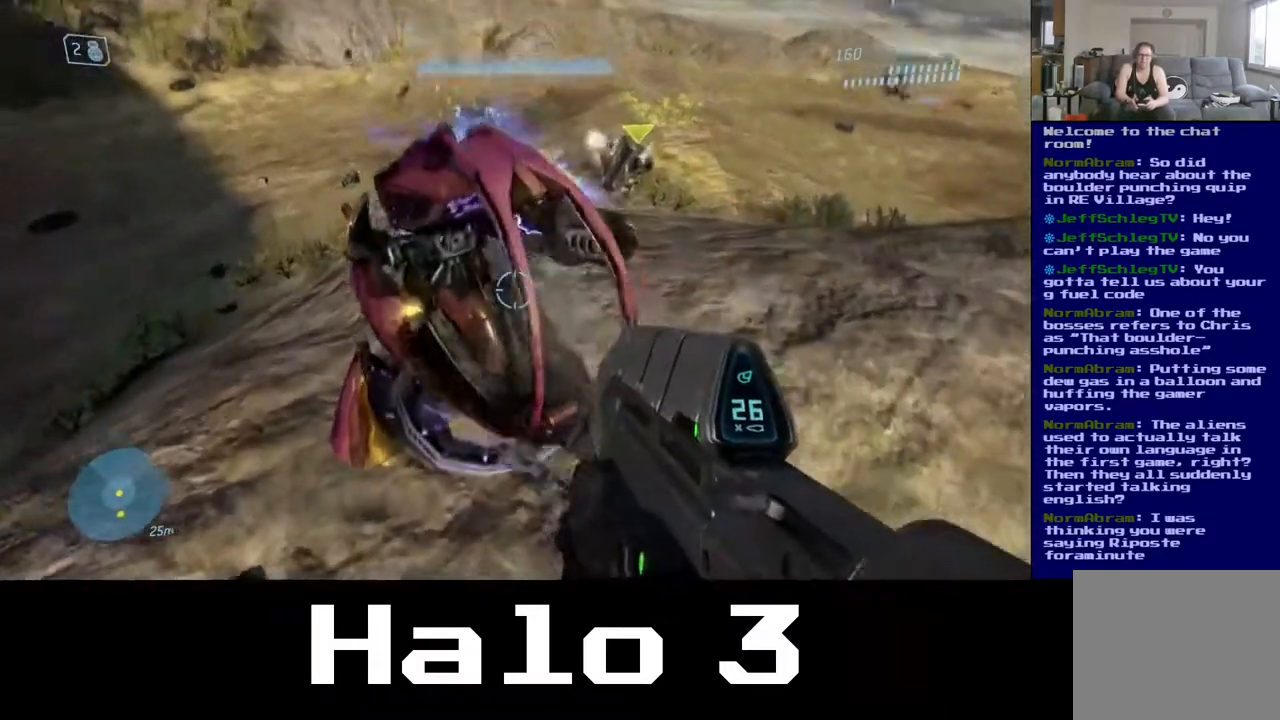
{"dt_ms": 500, "buttons": [], "left_stick": "center", "right_stick": "center", "events": [[33, "right_stick", "center"], [183, "left_stick", "center"], [300, "left_stick", "left"], [433, "left_stick", "center"]]}
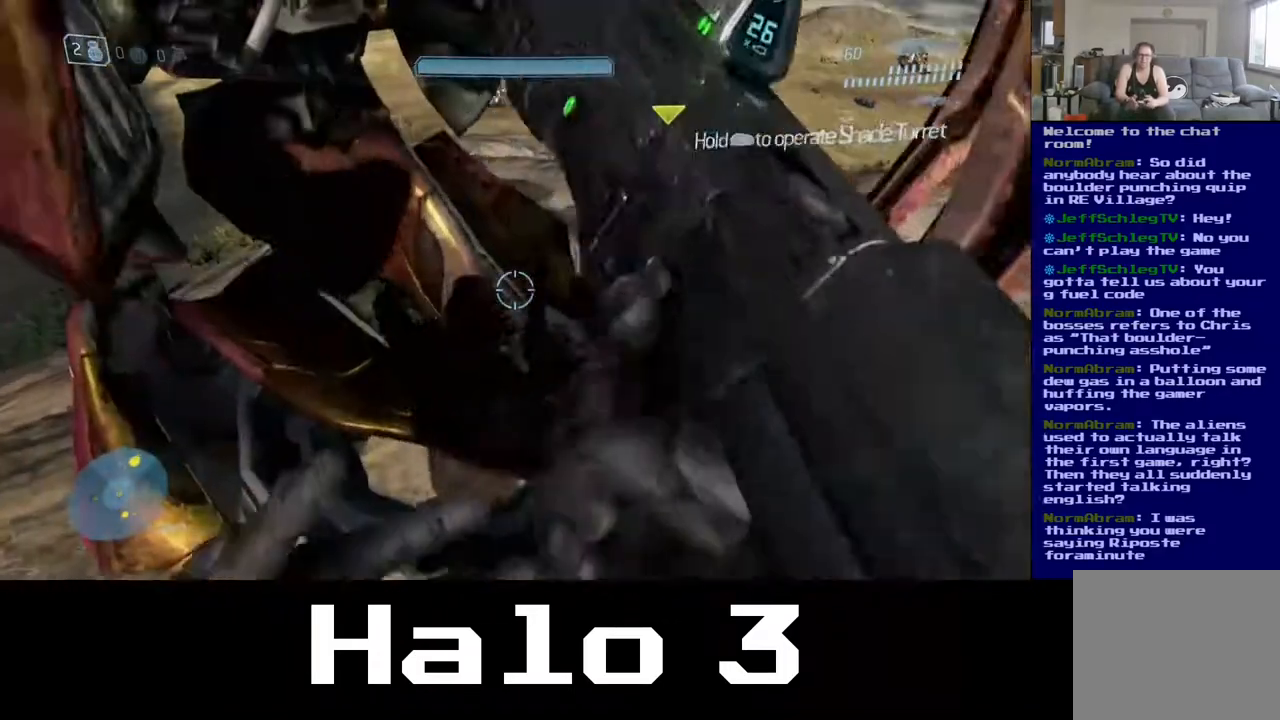
{"dt_ms": 500, "buttons": [], "left_stick": "center", "right_stick": "right", "events": [[150, "left_stick", "down"], [267, "left_stick", "center"], [450, "right_stick", "right"]]}
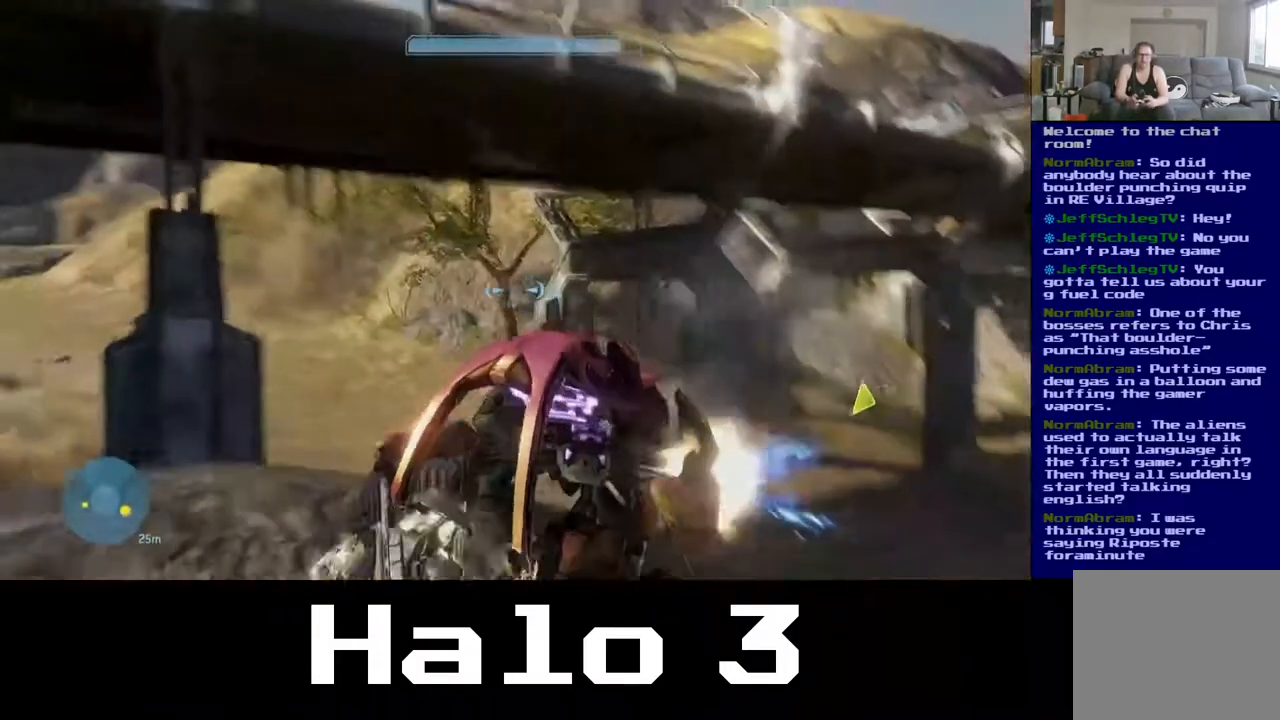
{"dt_ms": 500, "buttons": [], "left_stick": "right", "right_stick": "right", "events": [[100, "left_stick", "right"]]}
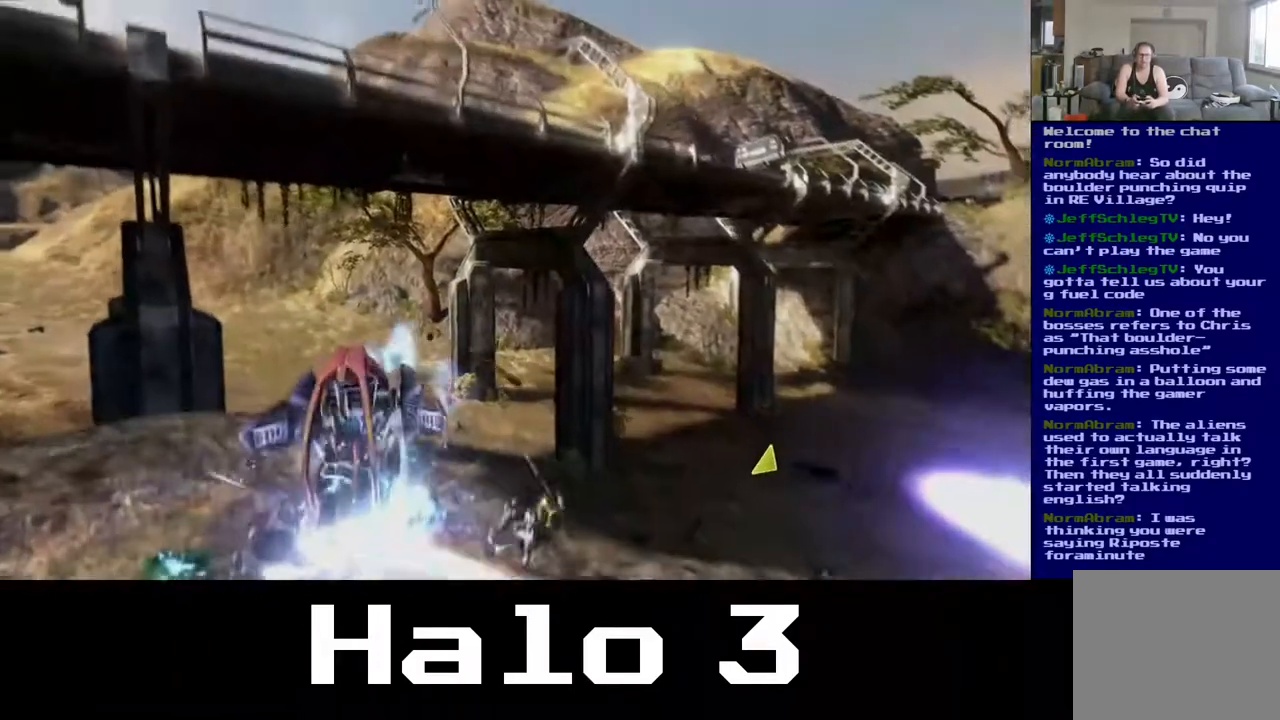
{"dt_ms": 500, "buttons": [], "left_stick": "right", "right_stick": "right", "events": []}
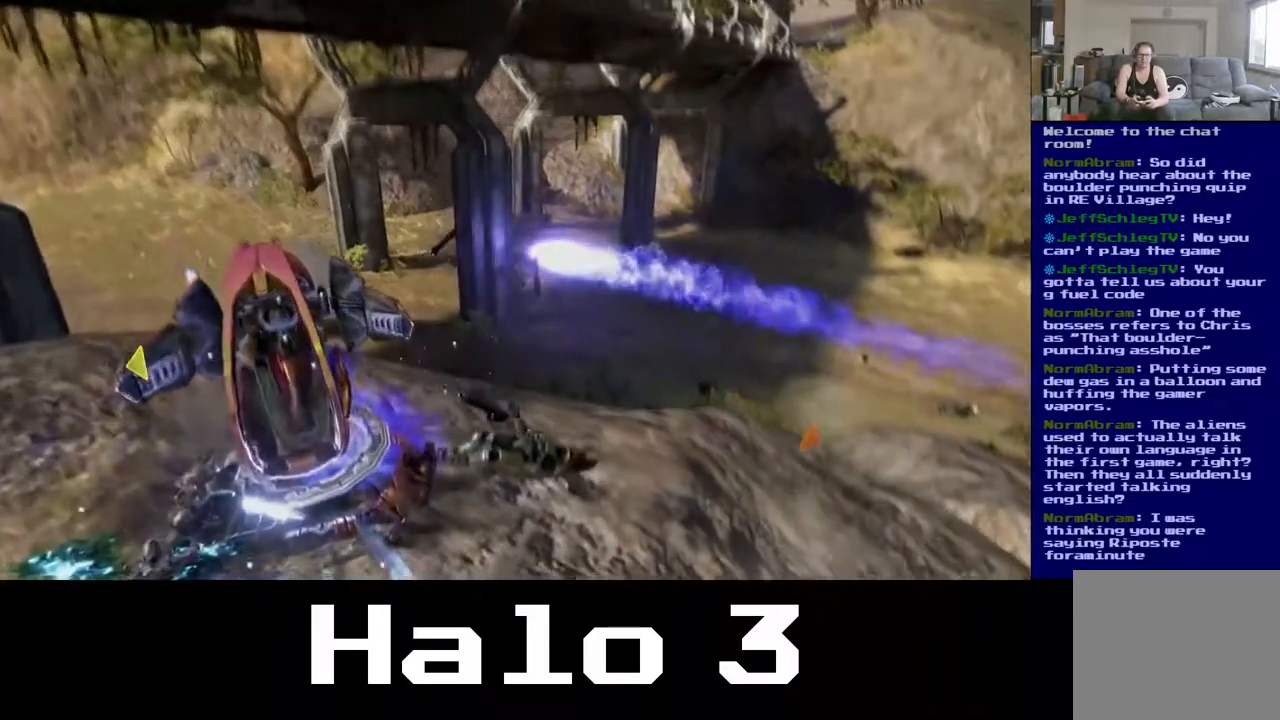
{"dt_ms": 500, "buttons": [], "left_stick": "center", "right_stick": "right", "events": [[433, "left_stick", "center"]]}
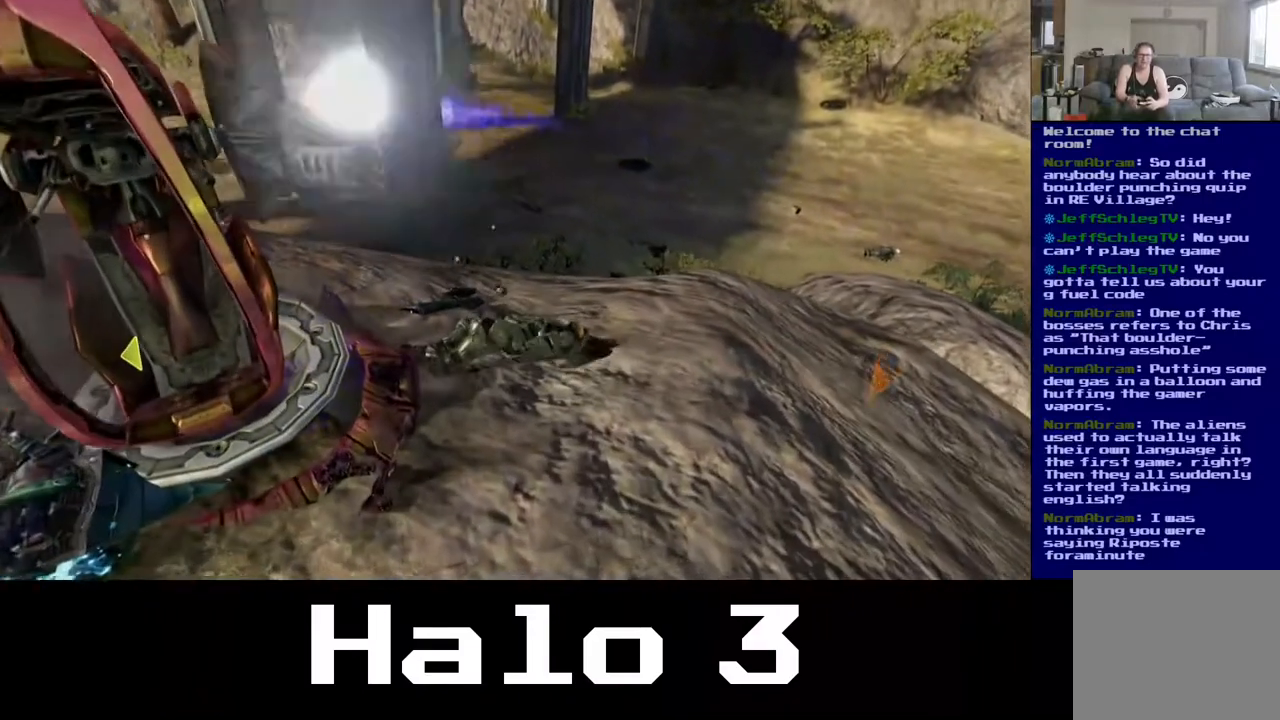
{"dt_ms": 500, "buttons": [], "left_stick": "center", "right_stick": "center", "events": [[83, "right_stick", "center"]]}
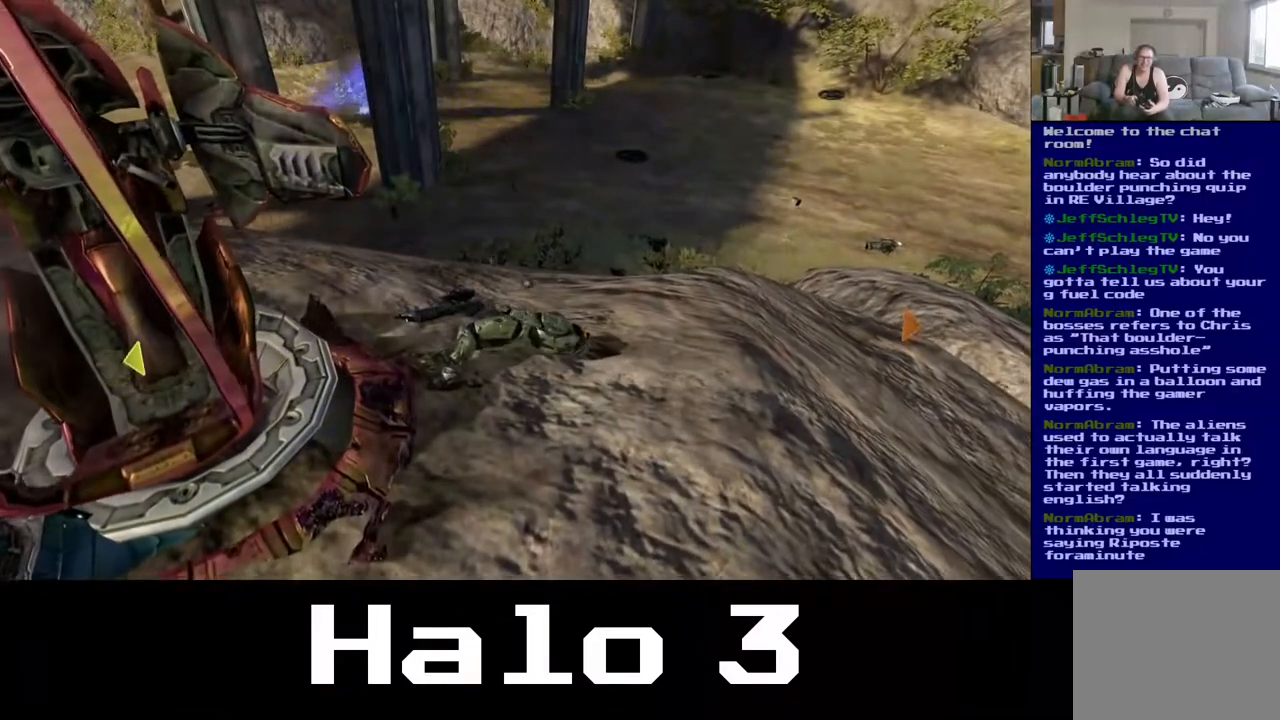
{"dt_ms": 500, "buttons": [], "left_stick": "center", "right_stick": "center", "events": []}
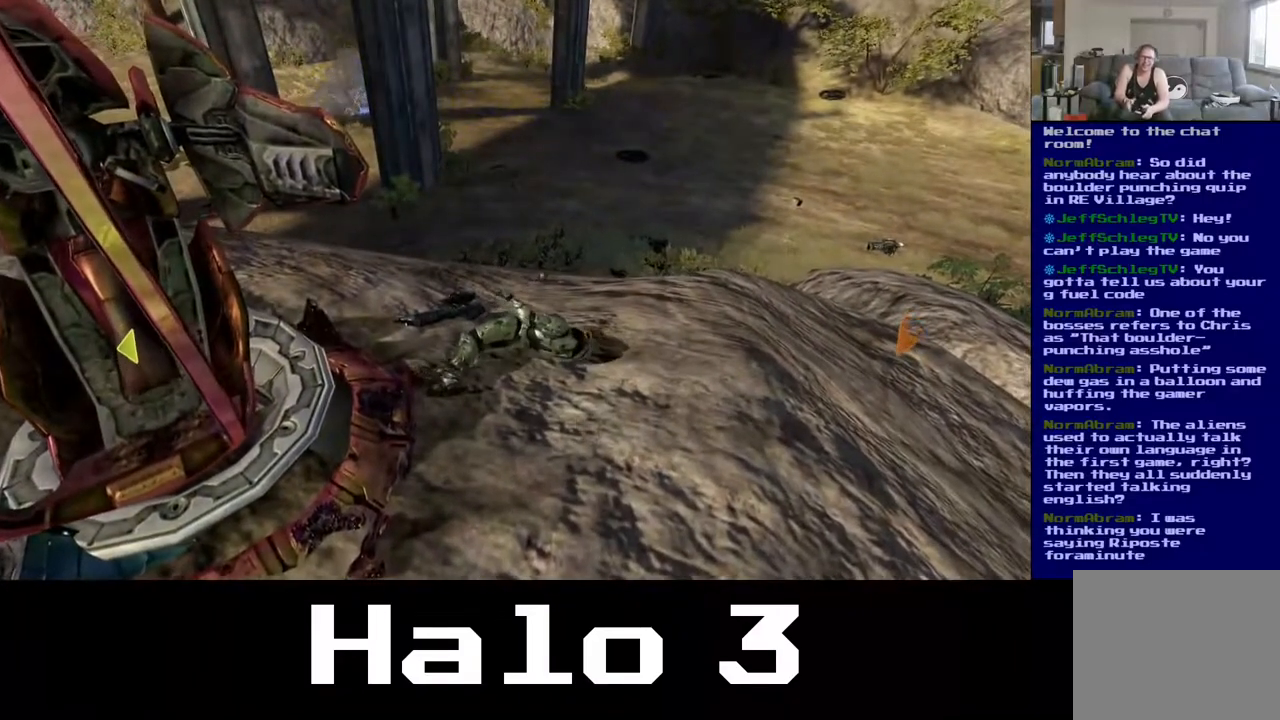
{"dt_ms": 500, "buttons": [], "left_stick": "center", "right_stick": "center", "events": []}
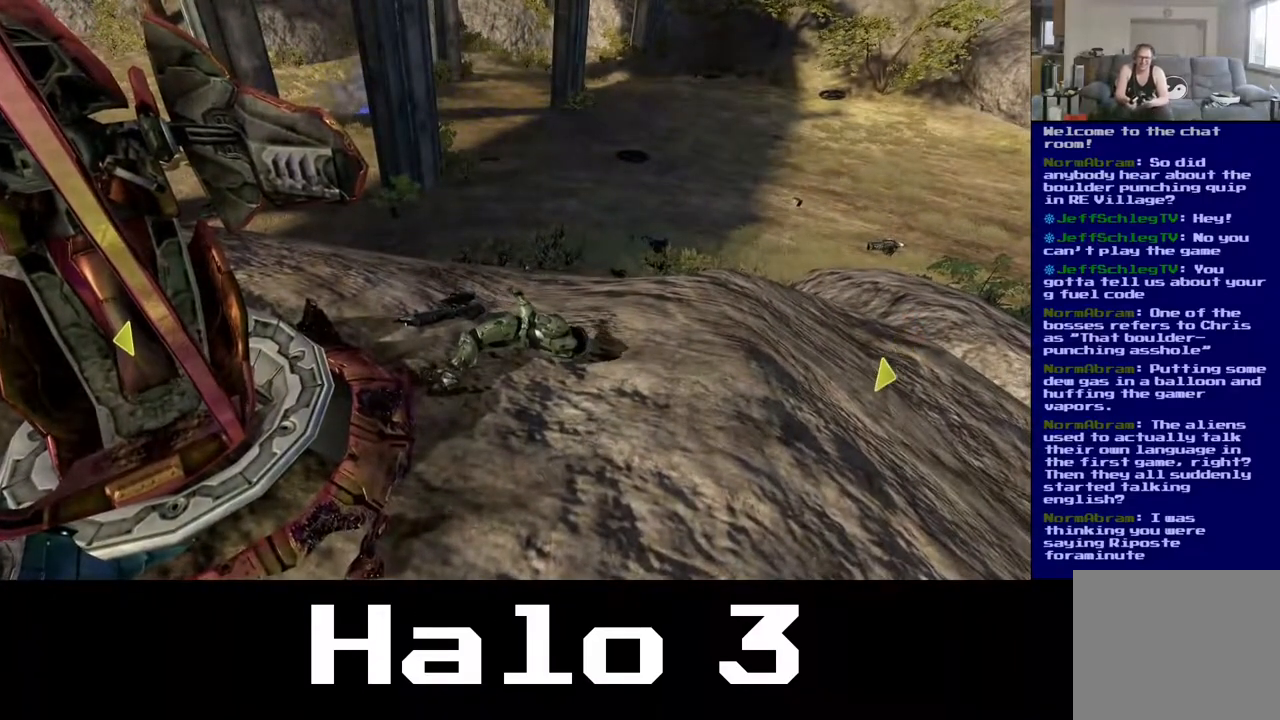
{"dt_ms": 500, "buttons": [], "left_stick": "center", "right_stick": "center", "events": []}
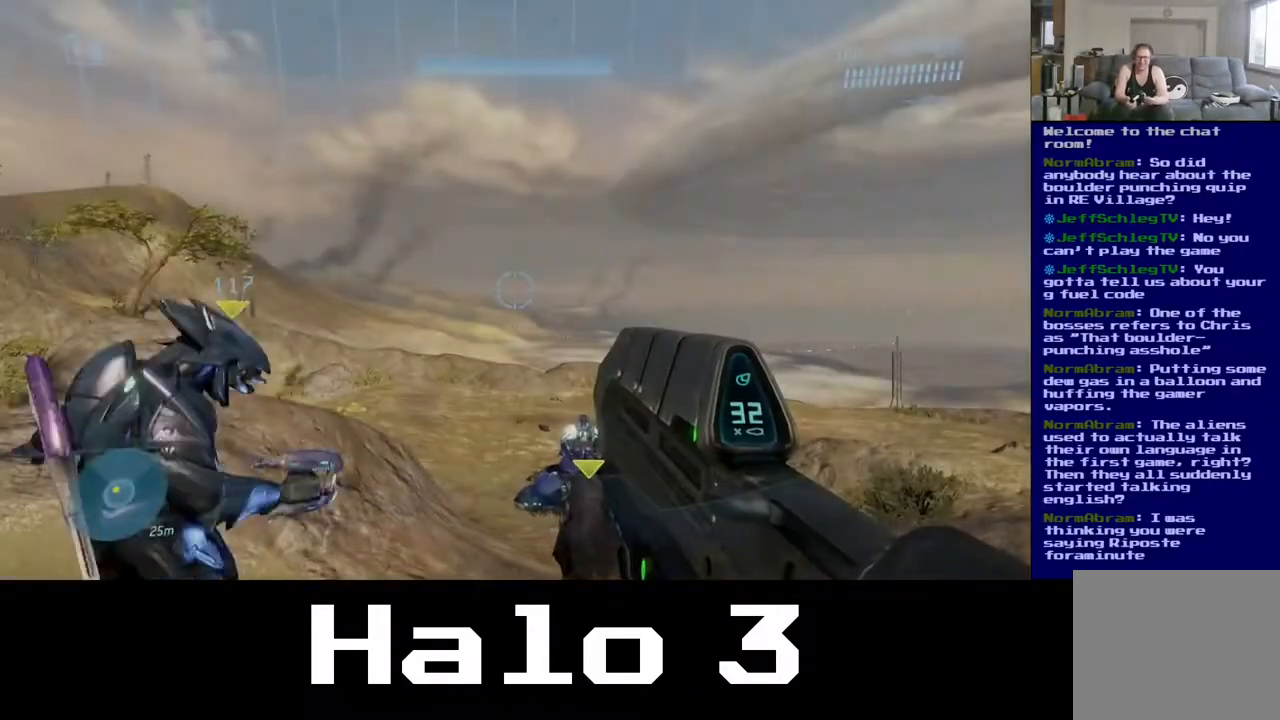
{"dt_ms": 500, "buttons": [], "left_stick": "center", "right_stick": "center", "events": []}
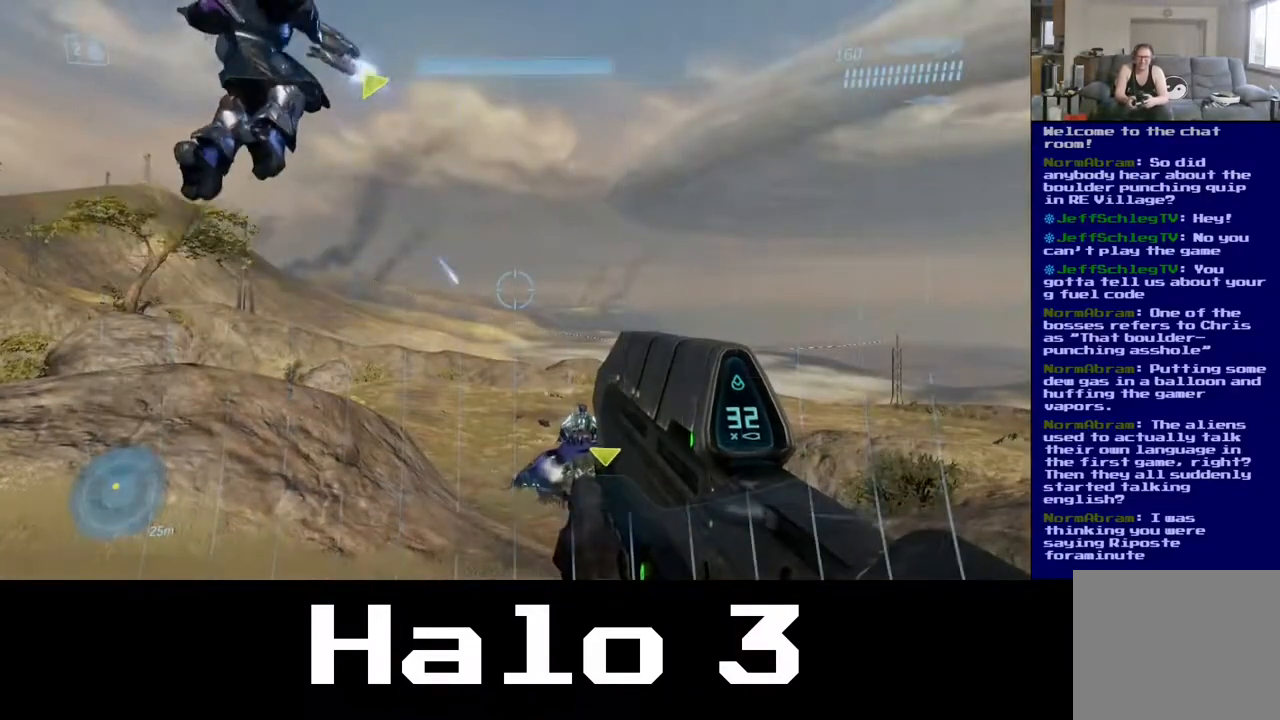
{"dt_ms": 500, "buttons": [], "left_stick": "up", "right_stick": "center", "events": [[33, "right_stick", "down"], [83, "left_stick", "up"], [383, "right_stick", "center"]]}
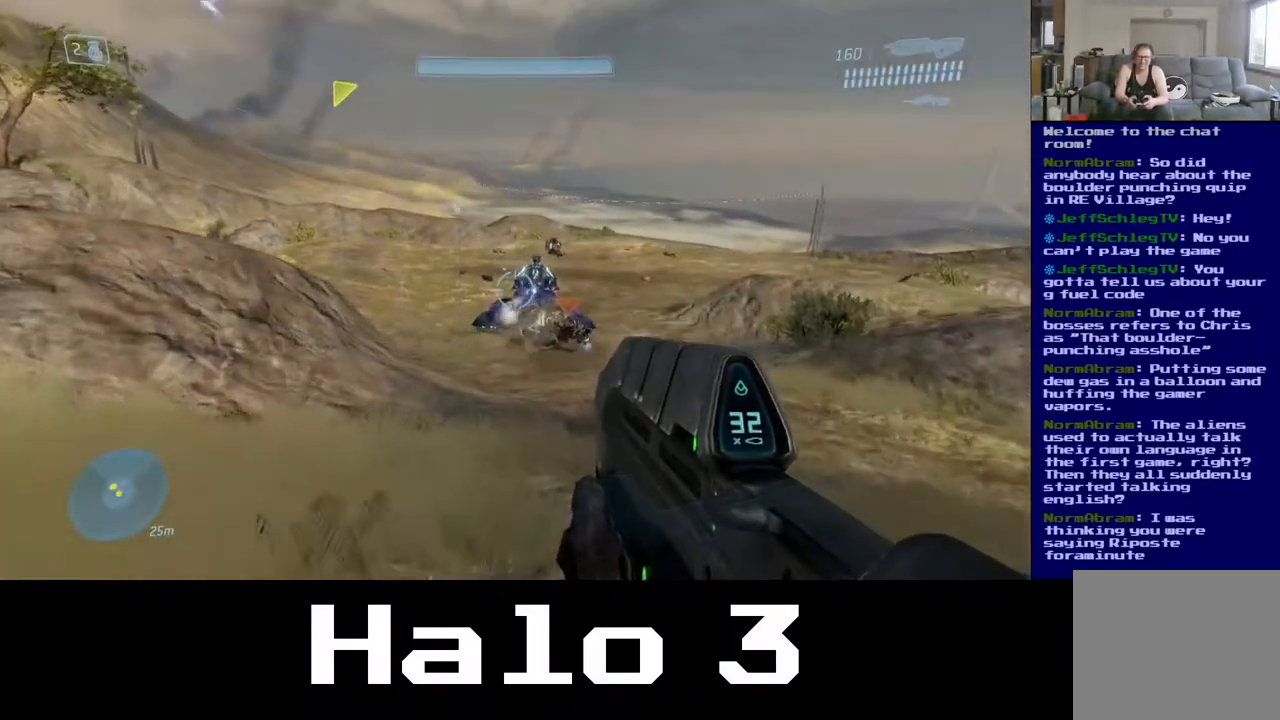
{"dt_ms": 500, "buttons": [], "left_stick": "up", "right_stick": "center", "events": [[117, "right_stick", "right"], [250, "right_stick", "center"]]}
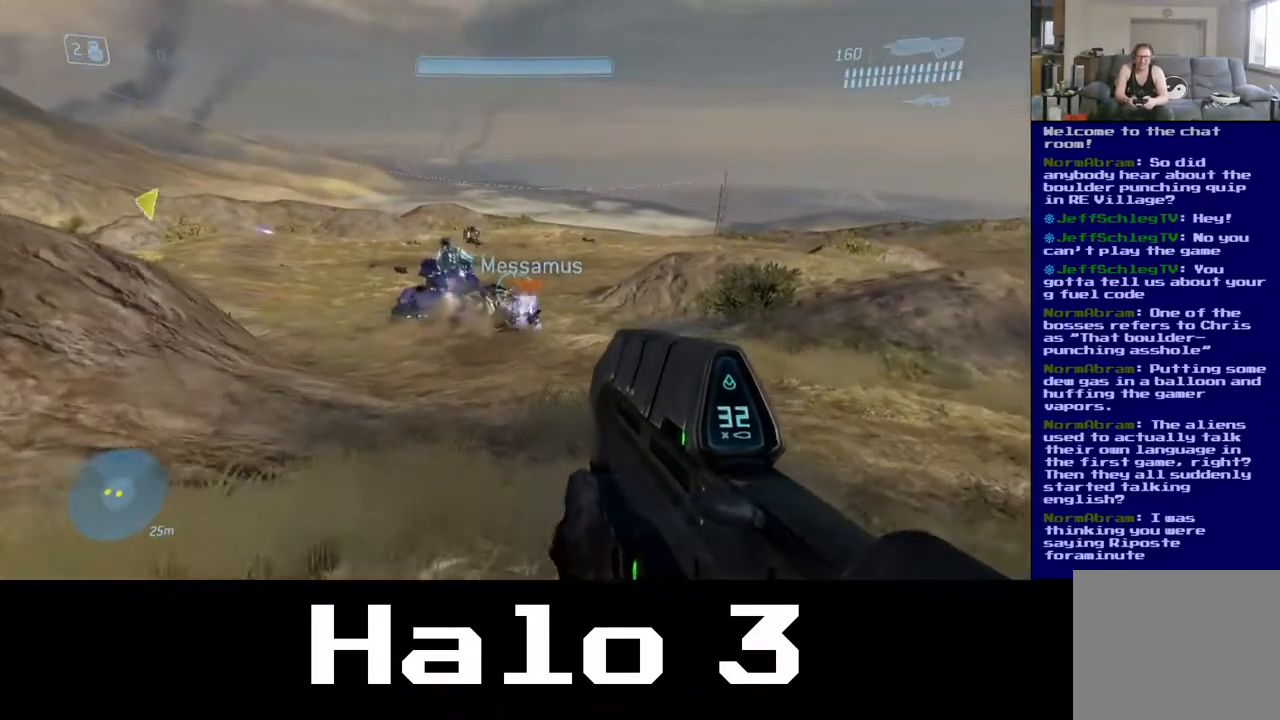
{"dt_ms": 500, "buttons": [], "left_stick": "up", "right_stick": "center", "events": [[217, "right_stick", "left"], [367, "right_stick", "center"]]}
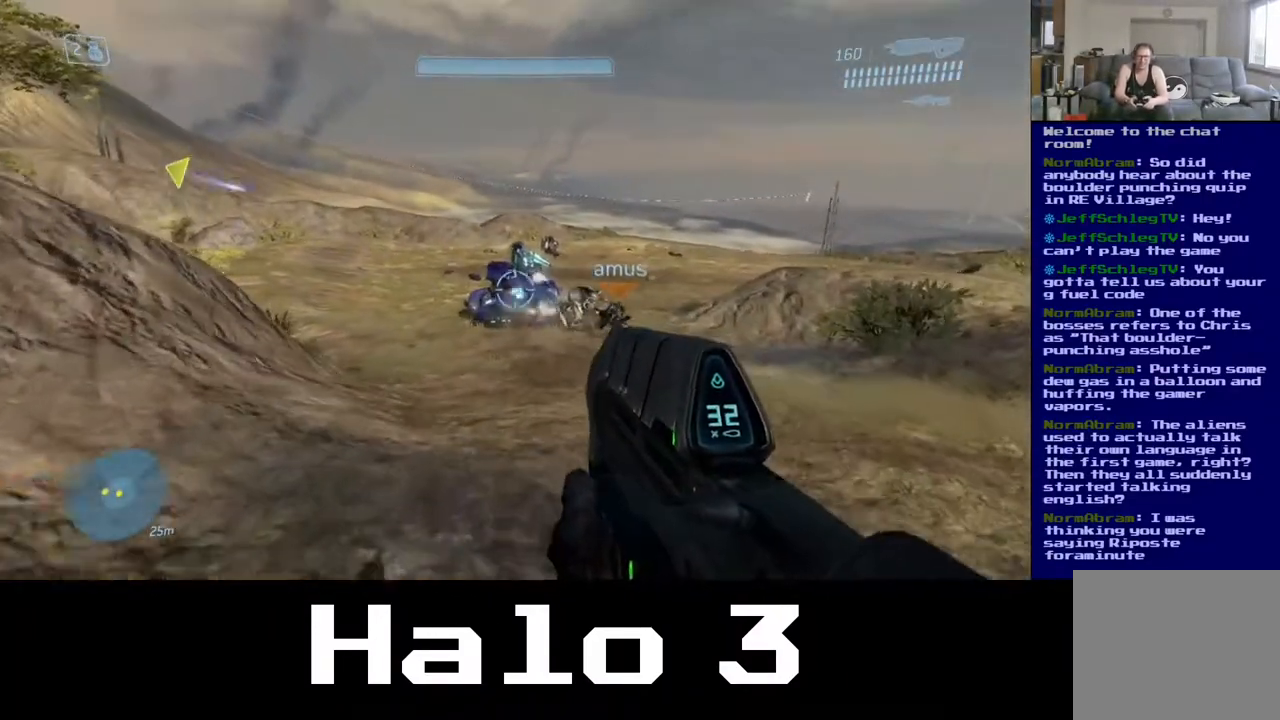
{"dt_ms": 500, "buttons": [], "left_stick": "up", "right_stick": "center", "events": [[33, "right_stick", "up-left"], [133, "right_stick", "center"], [350, "right_stick", "up"], [483, "right_stick", "center"]]}
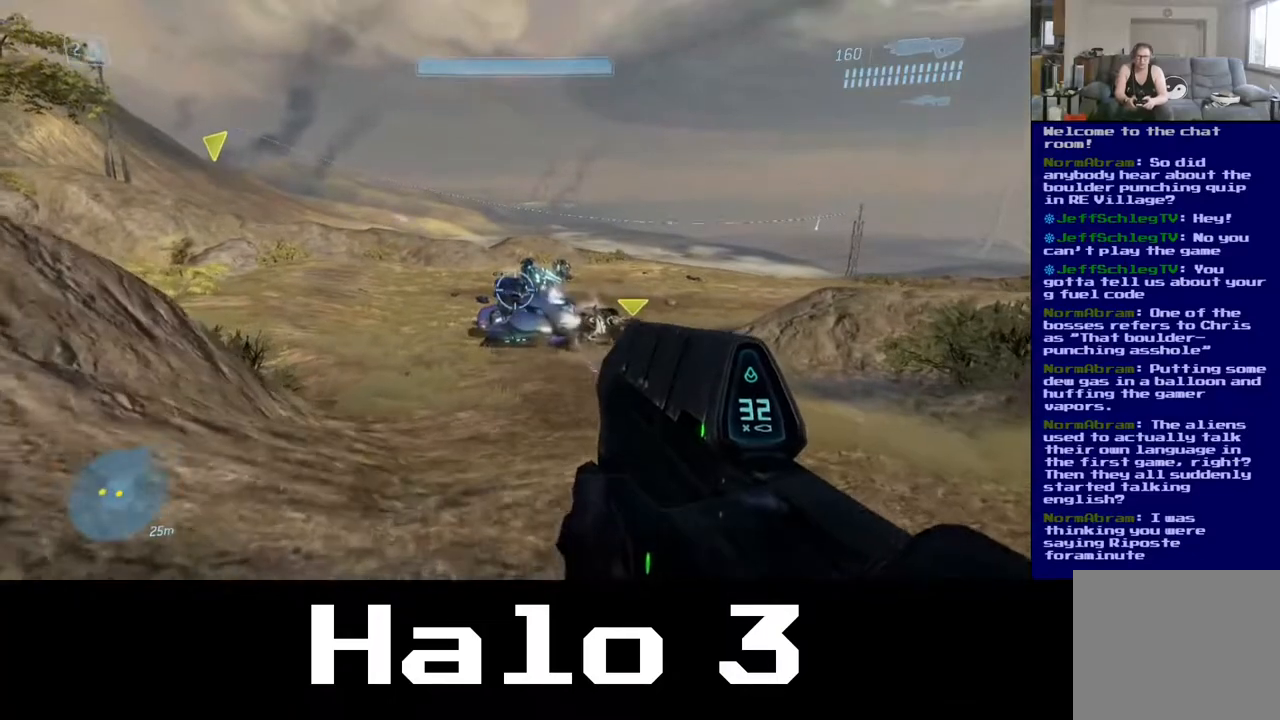
{"dt_ms": 500, "buttons": [], "left_stick": "up", "right_stick": "center", "events": [[233, "Y", "down"], [350, "Y", "up"]]}
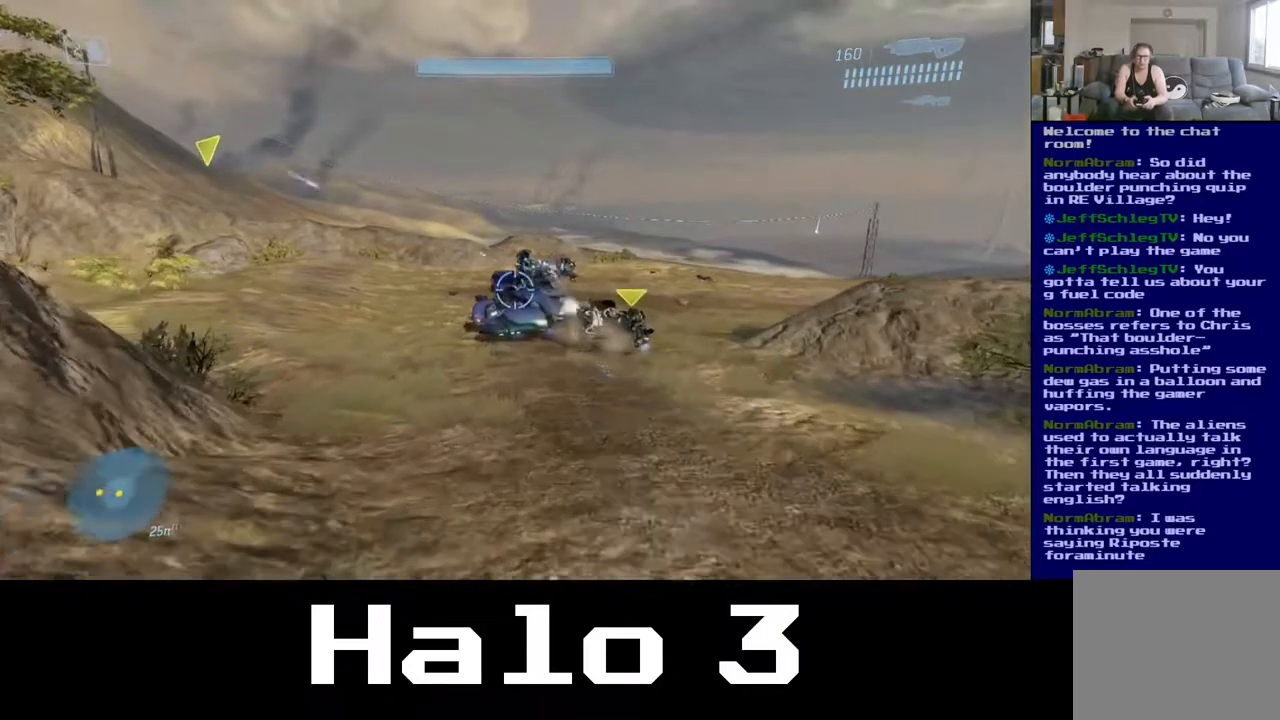
{"dt_ms": 500, "buttons": [], "left_stick": "up", "right_stick": "center", "events": [[67, "right_stick", "up"], [300, "R3", "down"], [350, "right_stick", "center"], [400, "R3", "up"]]}
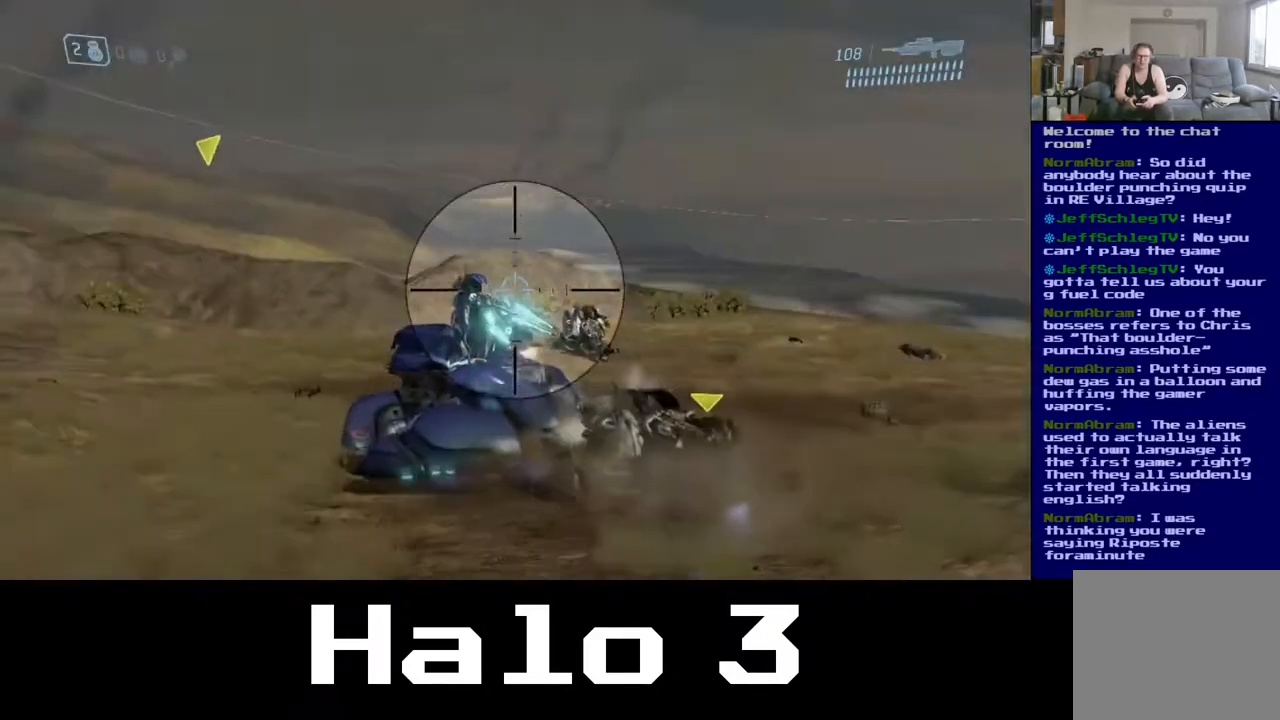
{"dt_ms": 500, "buttons": ["R3"], "left_stick": "up", "right_stick": "center", "events": [[483, "R3", "down"]]}
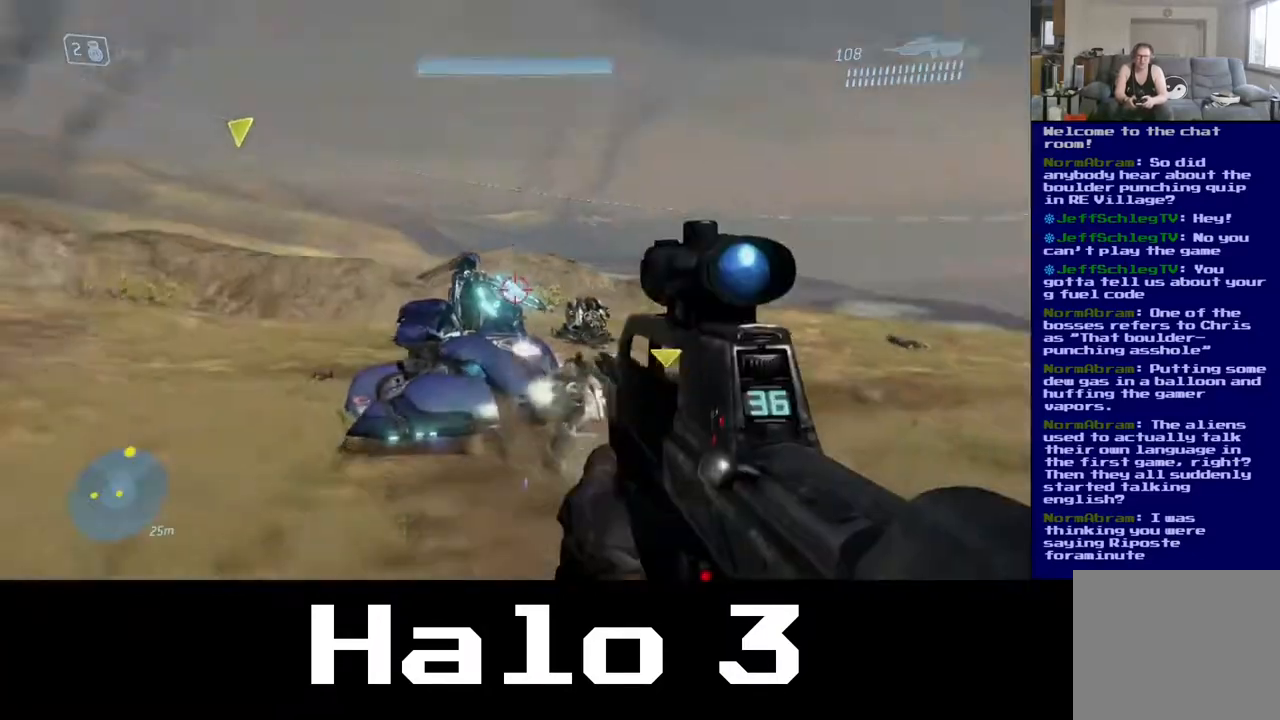
{"dt_ms": 500, "buttons": [], "left_stick": "up", "right_stick": "center", "events": [[100, "R3", "up"], [167, "right_stick", "down-left"], [467, "right_stick", "center"]]}
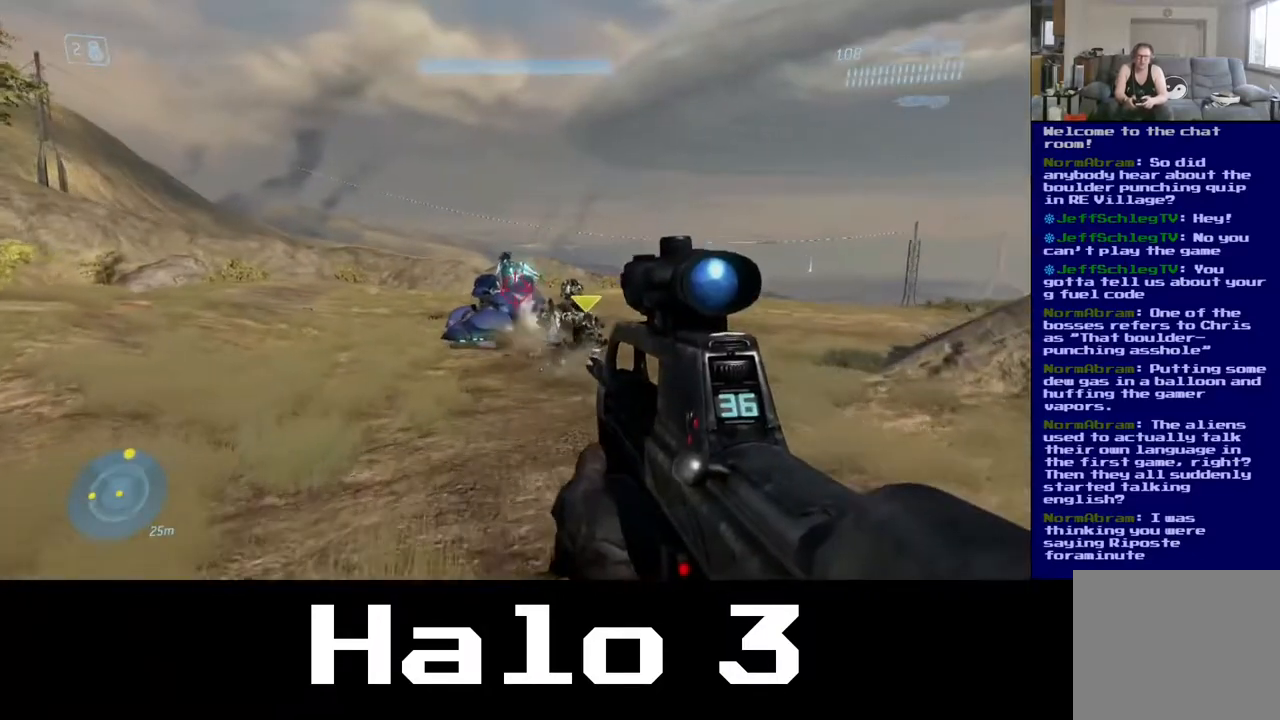
{"dt_ms": 500, "buttons": [], "left_stick": "up", "right_stick": "up-right", "events": [[450, "right_stick", "up-right"]]}
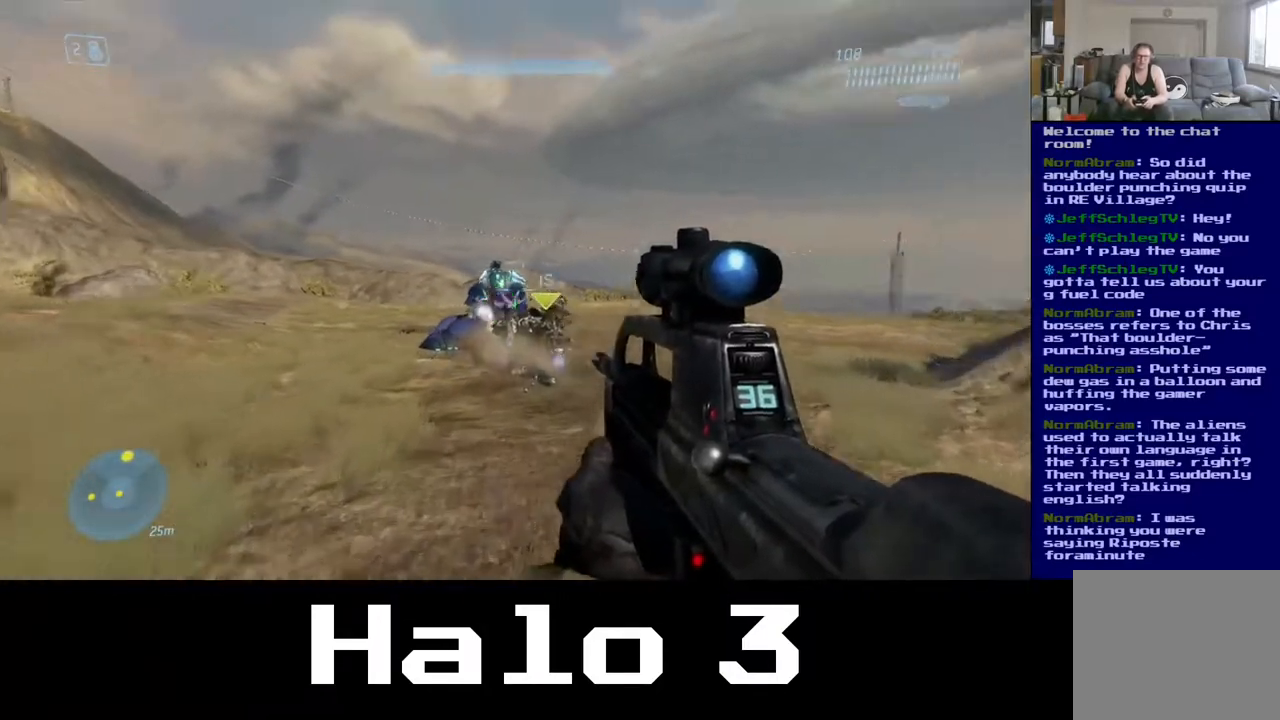
{"dt_ms": 500, "buttons": [], "left_stick": "up", "right_stick": "center", "events": [[33, "R3", "down"], [117, "R3", "up"], [150, "right_stick", "center"]]}
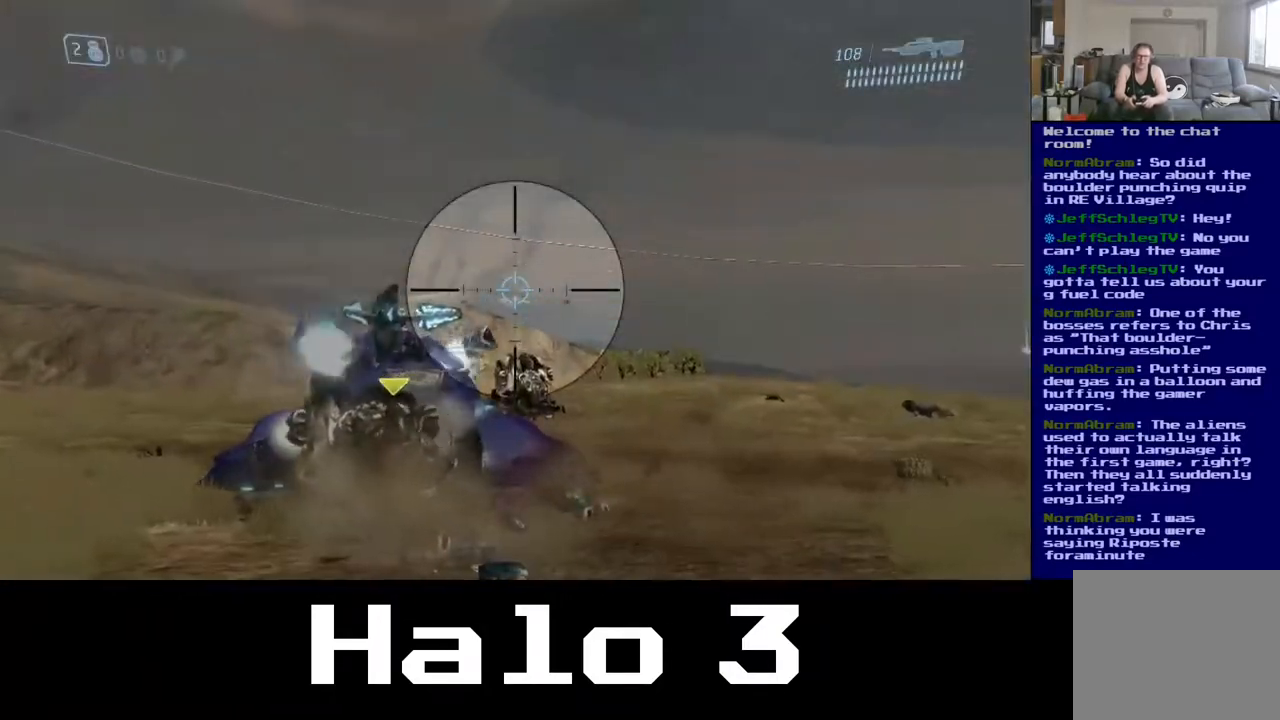
{"dt_ms": 500, "buttons": [], "left_stick": "up", "right_stick": "center", "events": [[17, "R3", "down"], [183, "R3", "up"], [250, "right_stick", "down-left"], [433, "right_stick", "center"]]}
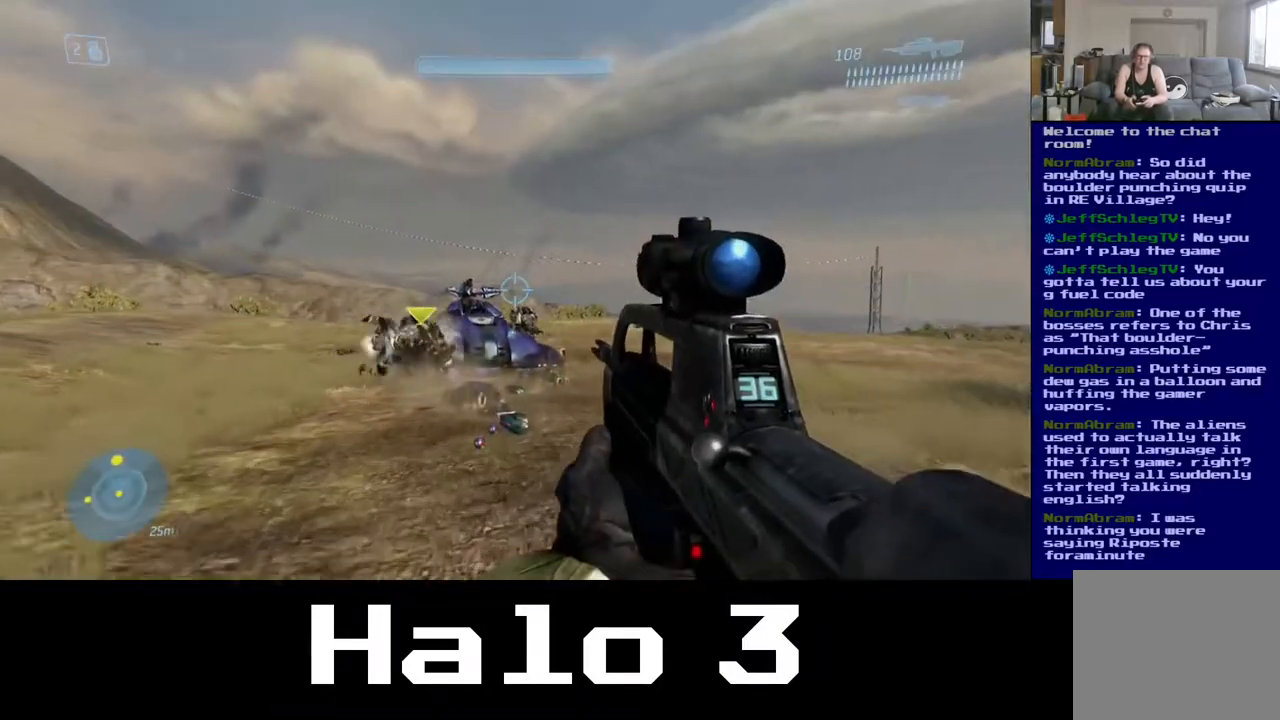
{"dt_ms": 500, "buttons": [], "left_stick": "up", "right_stick": "center", "events": []}
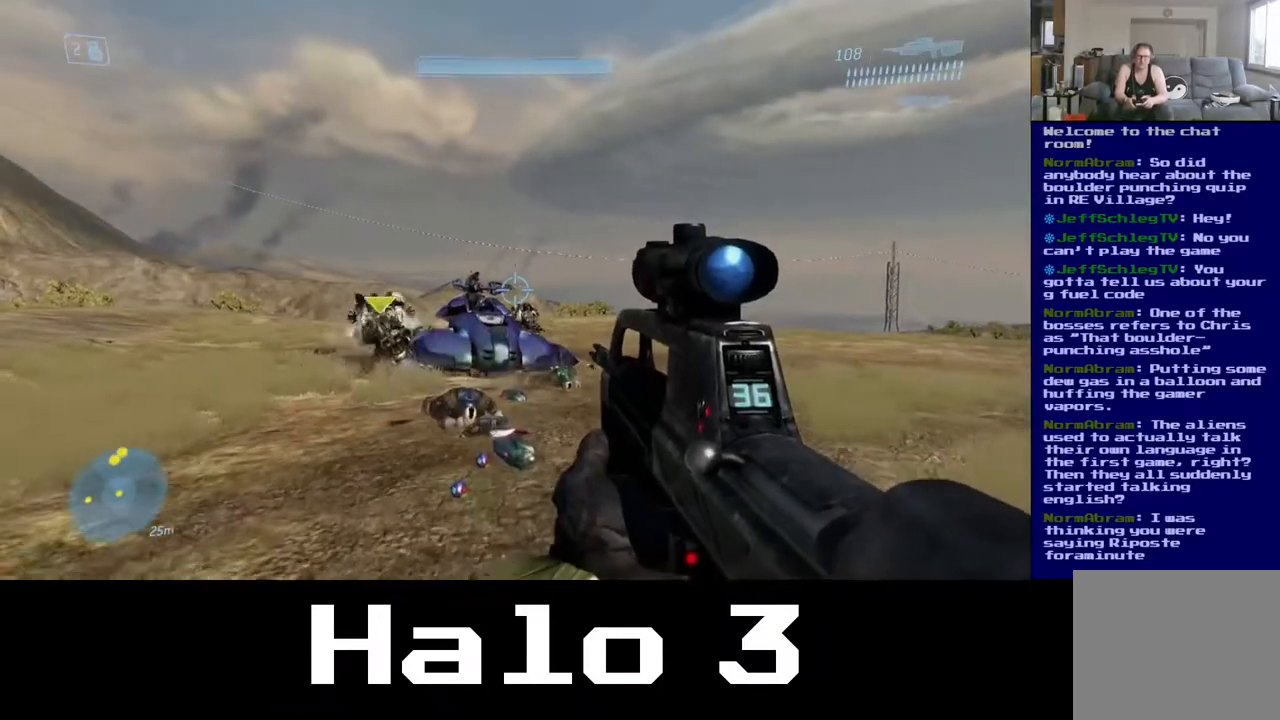
{"dt_ms": 500, "buttons": [], "left_stick": "up", "right_stick": "down", "events": [[450, "right_stick", "down"]]}
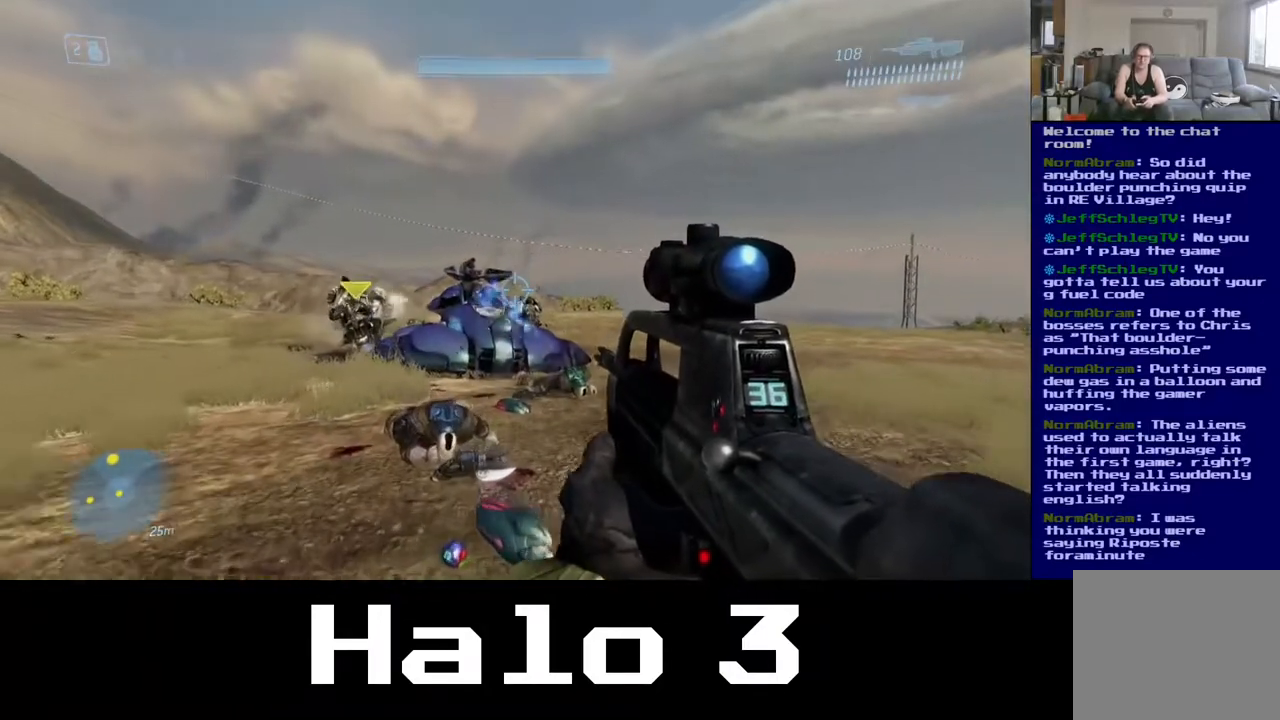
{"dt_ms": 500, "buttons": [], "left_stick": "up-left", "right_stick": "down", "events": [[250, "left_stick", "up-left"]]}
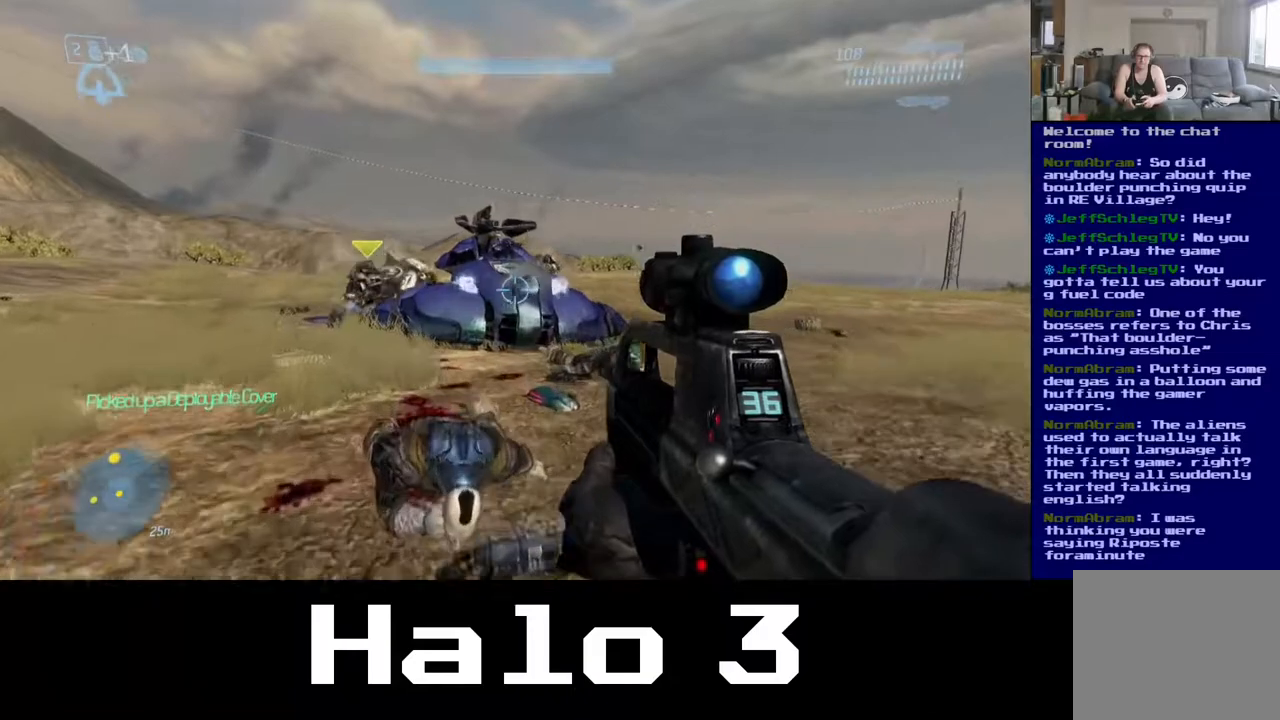
{"dt_ms": 500, "buttons": [], "left_stick": "up-left", "right_stick": "center", "events": [[117, "right_stick", "center"]]}
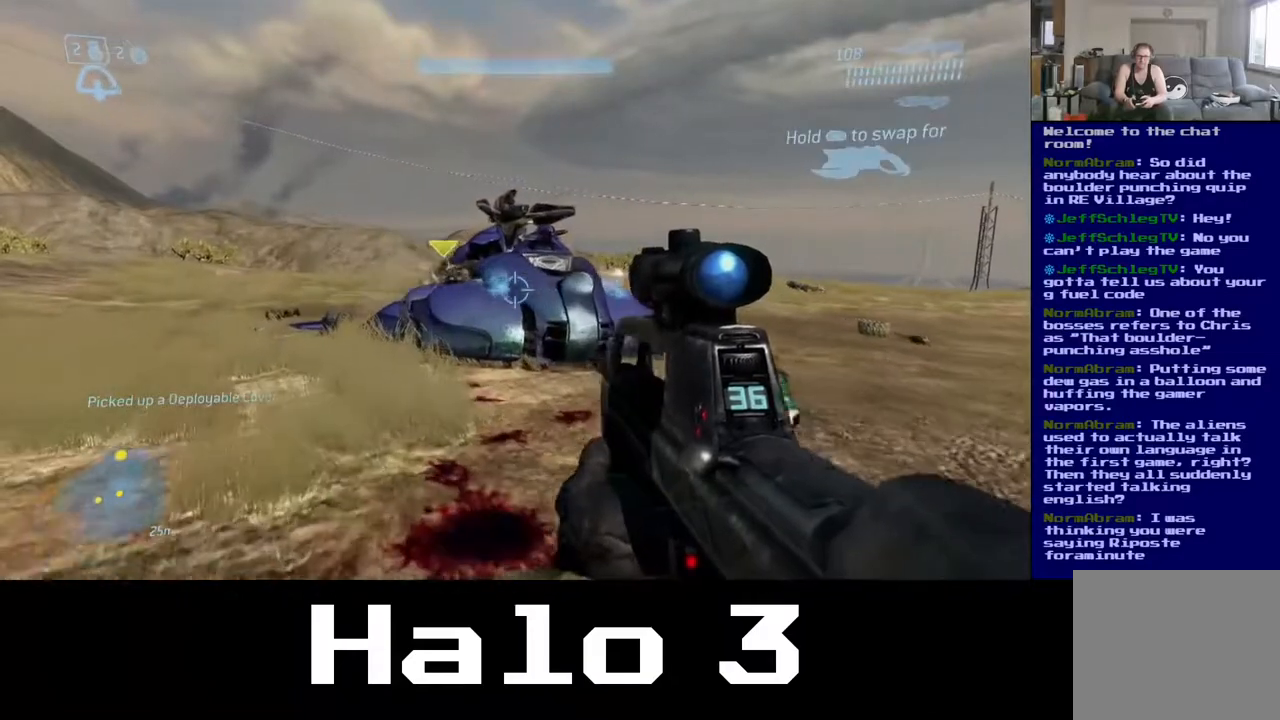
{"dt_ms": 500, "buttons": [], "left_stick": "up-left", "right_stick": "center", "events": []}
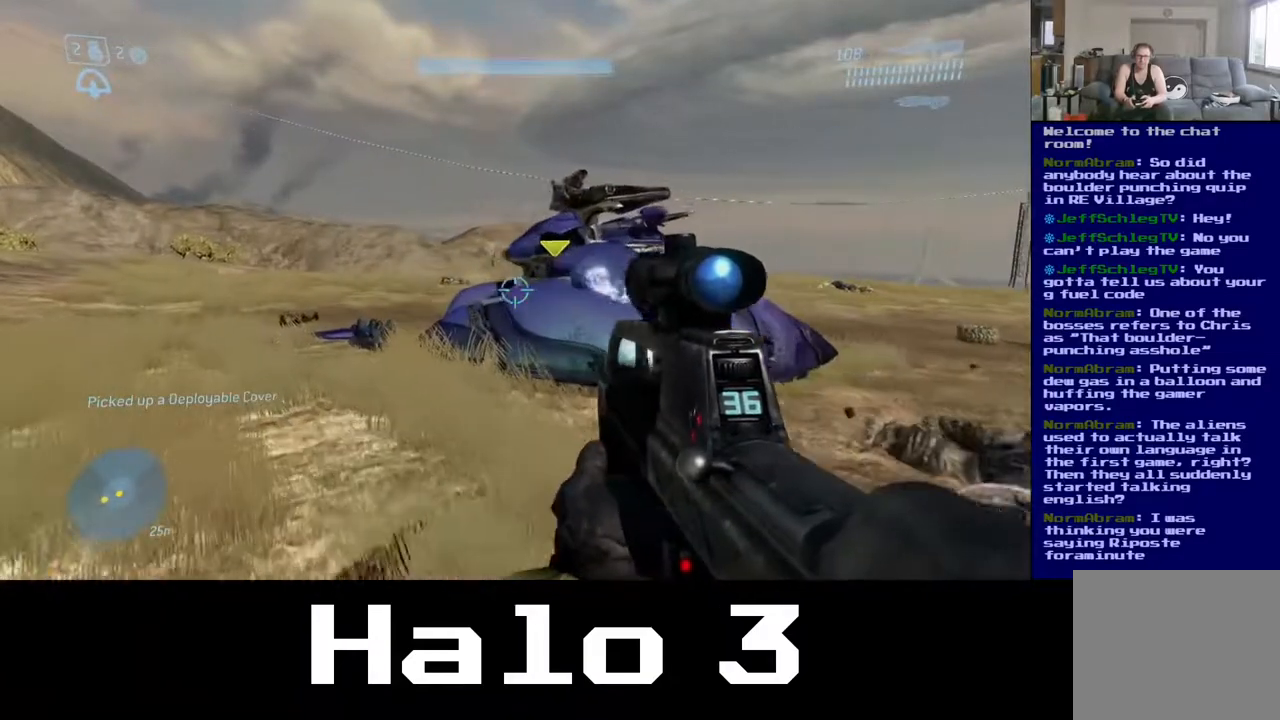
{"dt_ms": 500, "buttons": [], "left_stick": "up-left", "right_stick": "down-right", "events": [[117, "right_stick", "down-right"]]}
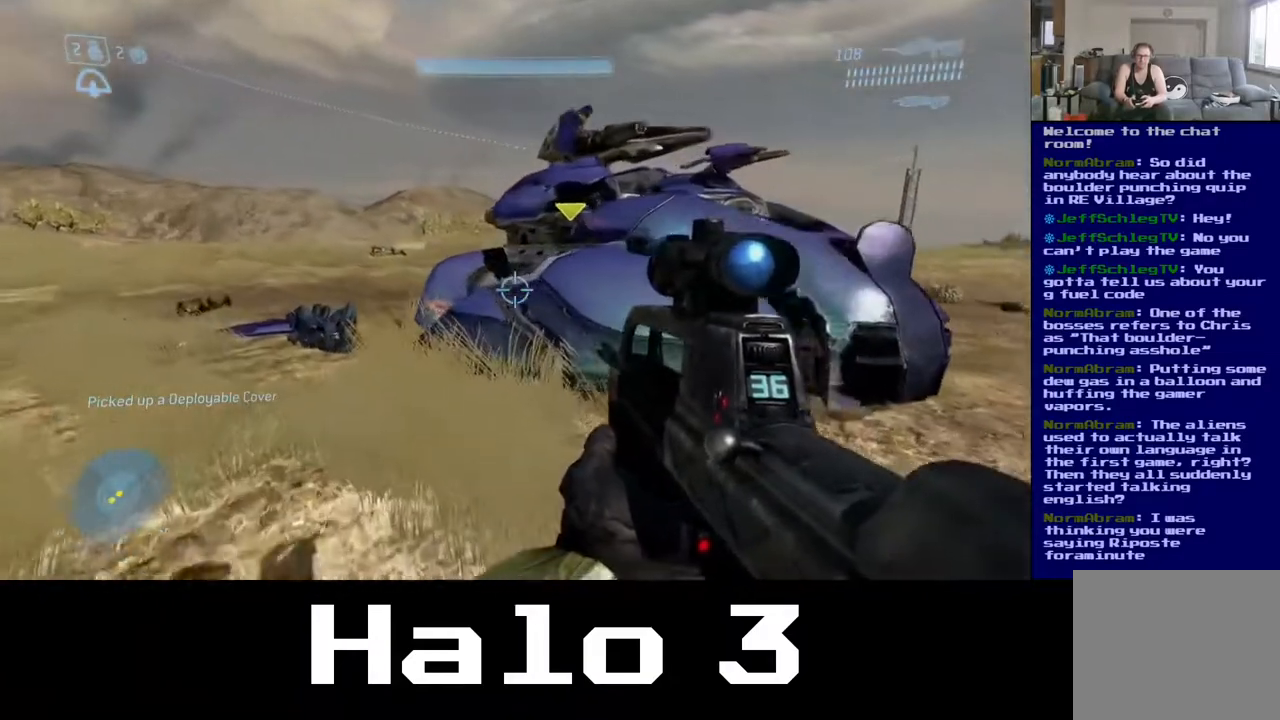
{"dt_ms": 500, "buttons": [], "left_stick": "up-left", "right_stick": "right", "events": [[300, "right_stick", "right"]]}